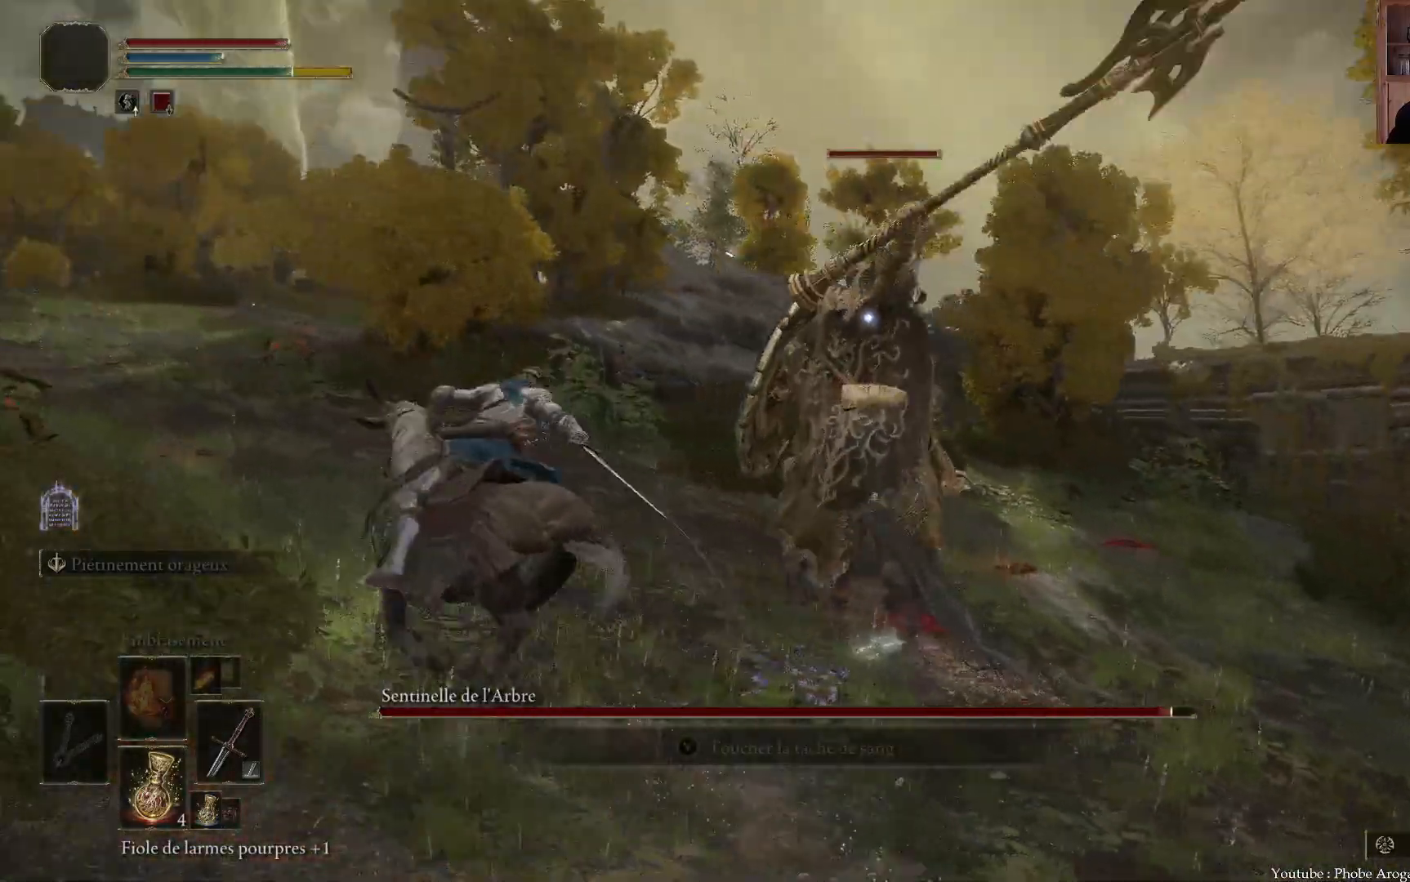
Gameplay with a controller (Xbox layout); each line is a JSON object with the inputs held at the frame after it. "events" lists button and stick changes between this image and that frame as [ms after this image, input, new state], when the widget could be followed in between. Not read: L3.
{"buttons": [], "left_stick": "up-left", "right_stick": "center", "events": [[67, "B", "down"], [183, "B", "up"], [483, "left_stick", "up-left"]]}
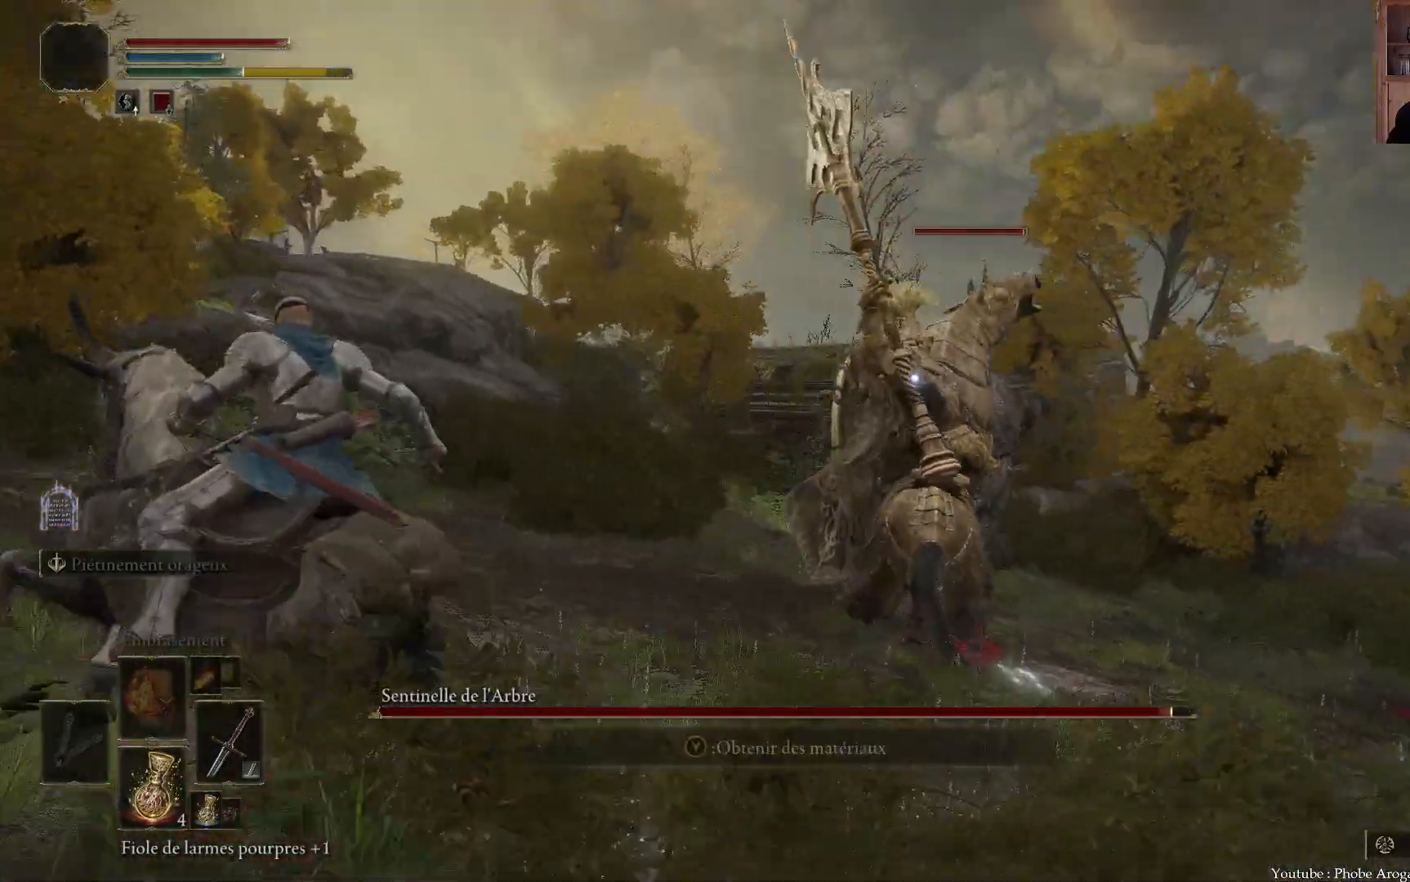
{"buttons": [], "left_stick": "up", "right_stick": "center", "events": [[200, "left_stick", "up"]]}
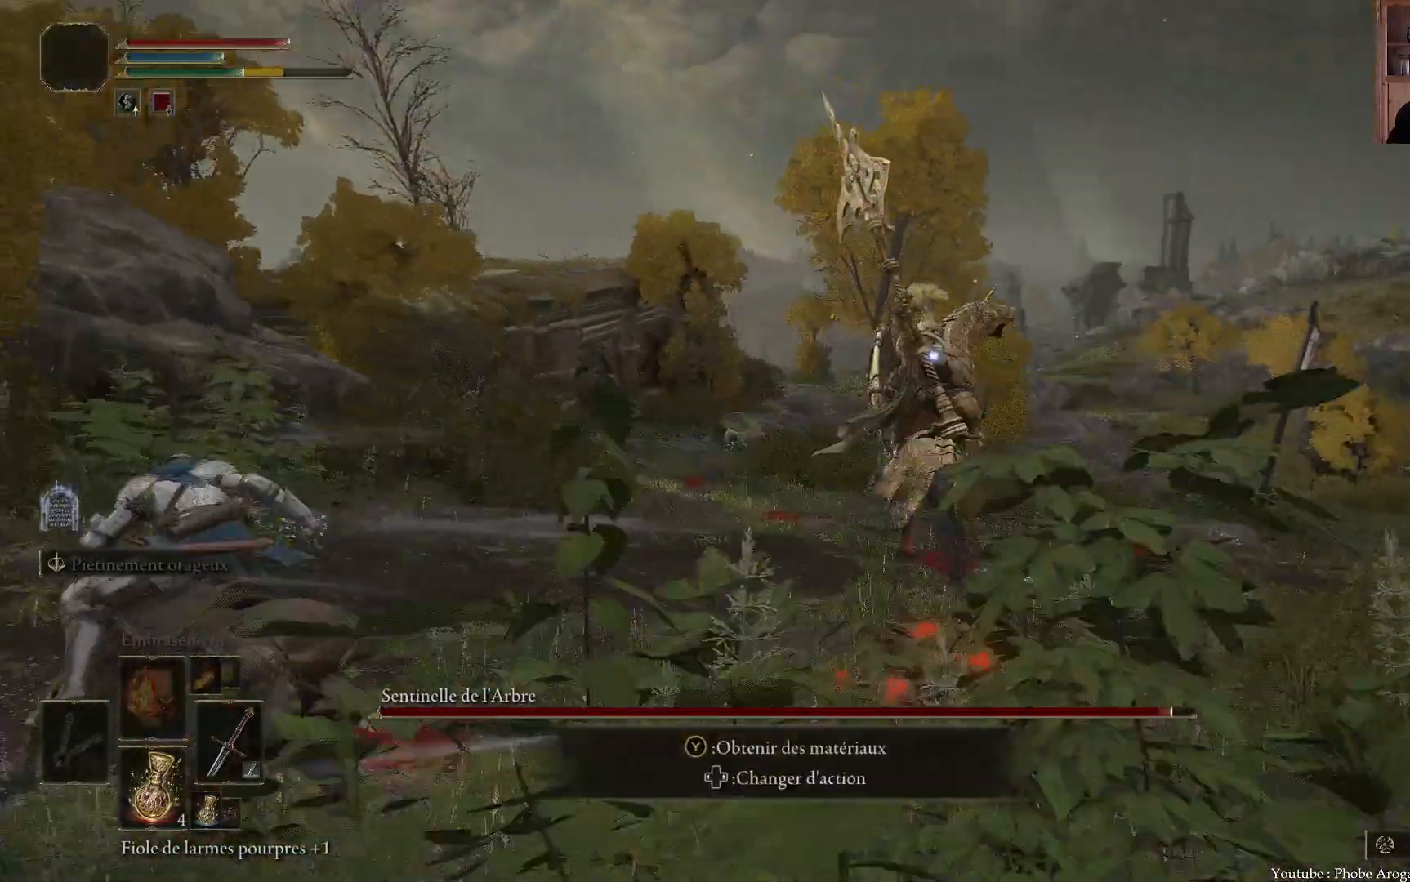
{"buttons": [], "left_stick": "up-right", "right_stick": "center", "events": [[33, "left_stick", "up-right"]]}
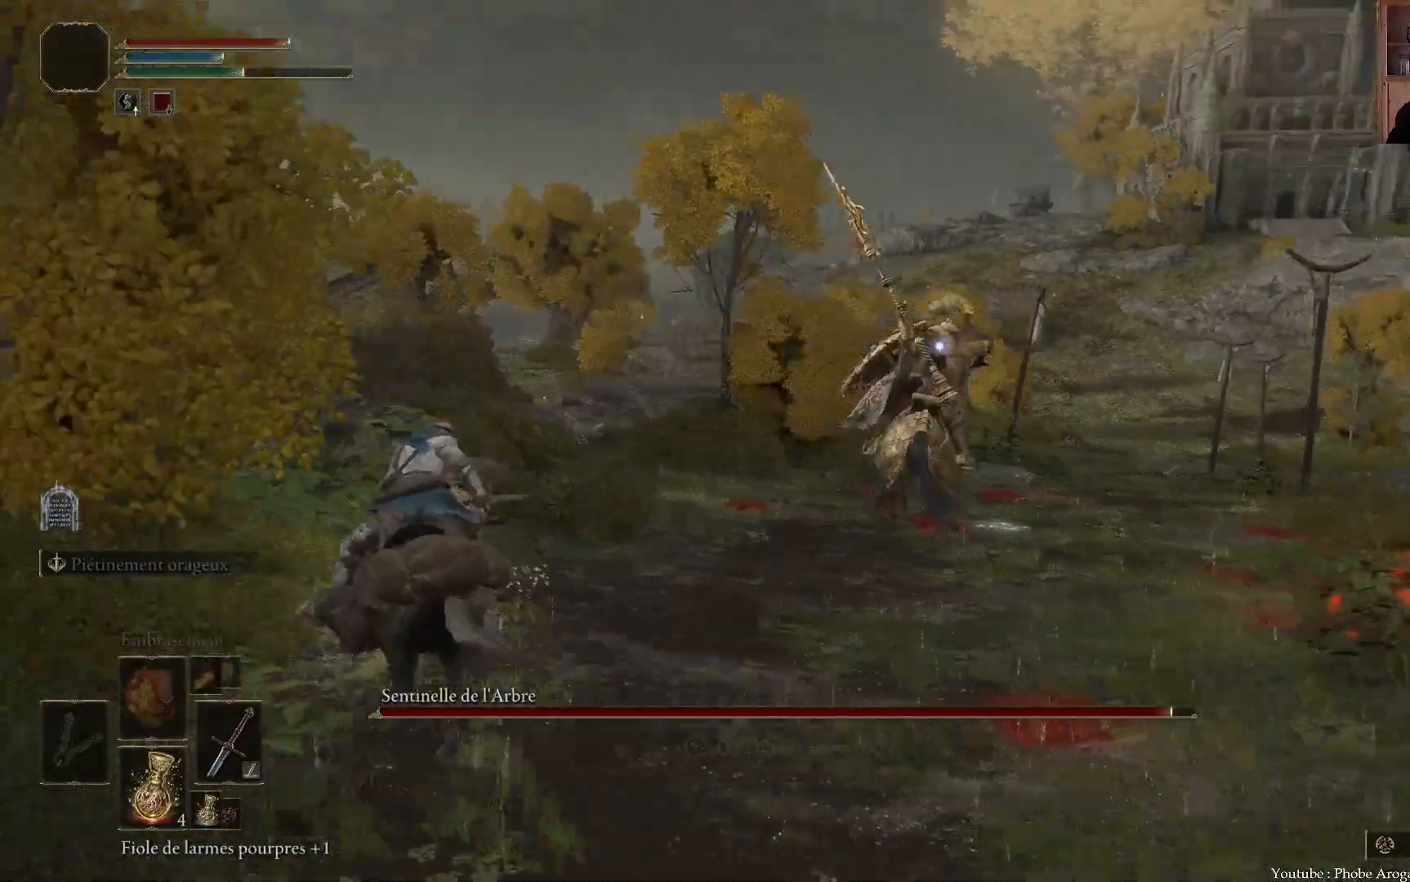
{"buttons": [], "left_stick": "up-right", "right_stick": "center", "events": []}
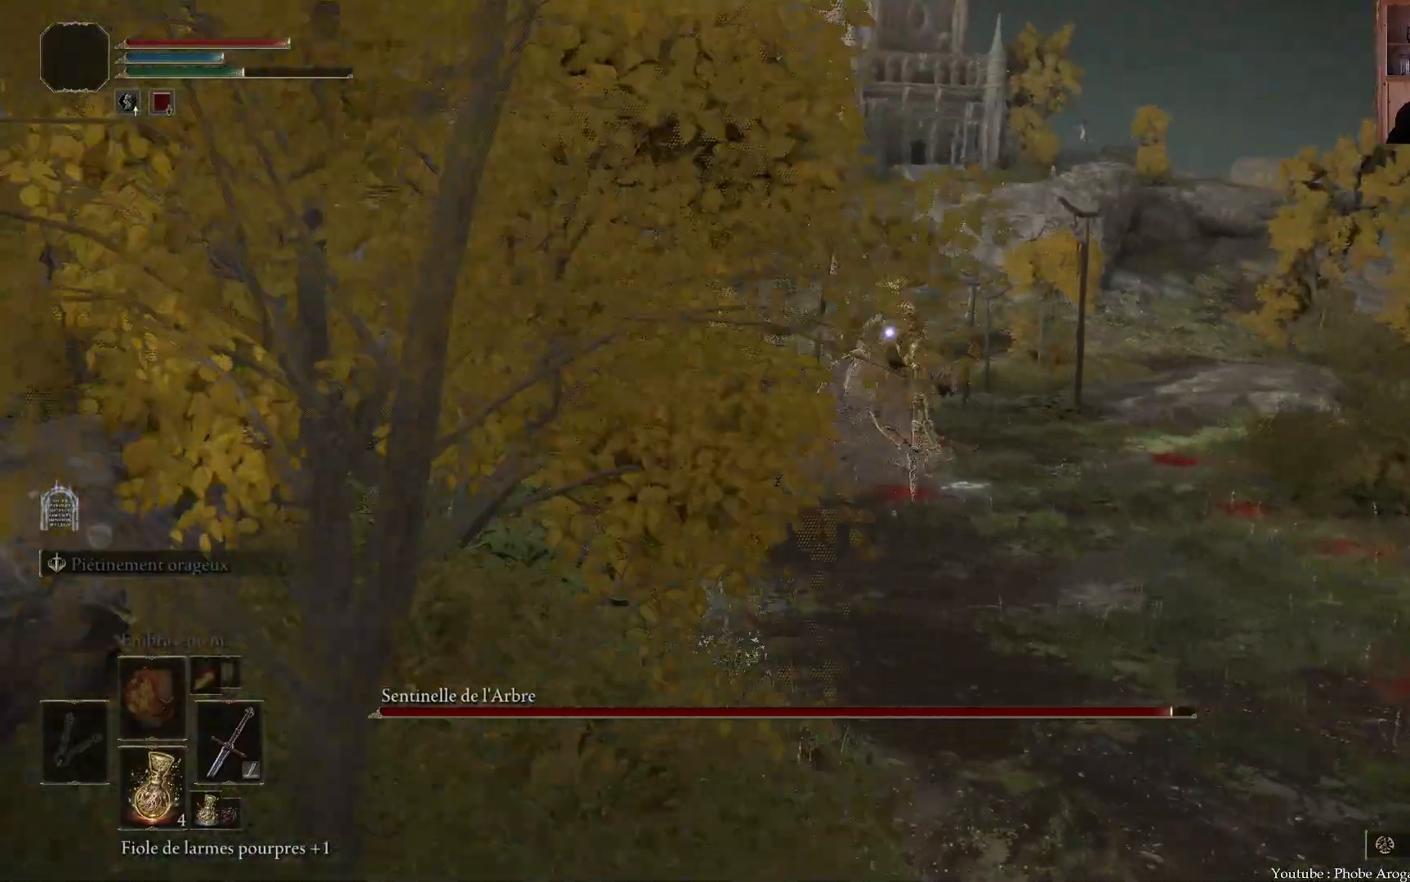
{"buttons": [], "left_stick": "up", "right_stick": "center", "events": [[83, "left_stick", "up"]]}
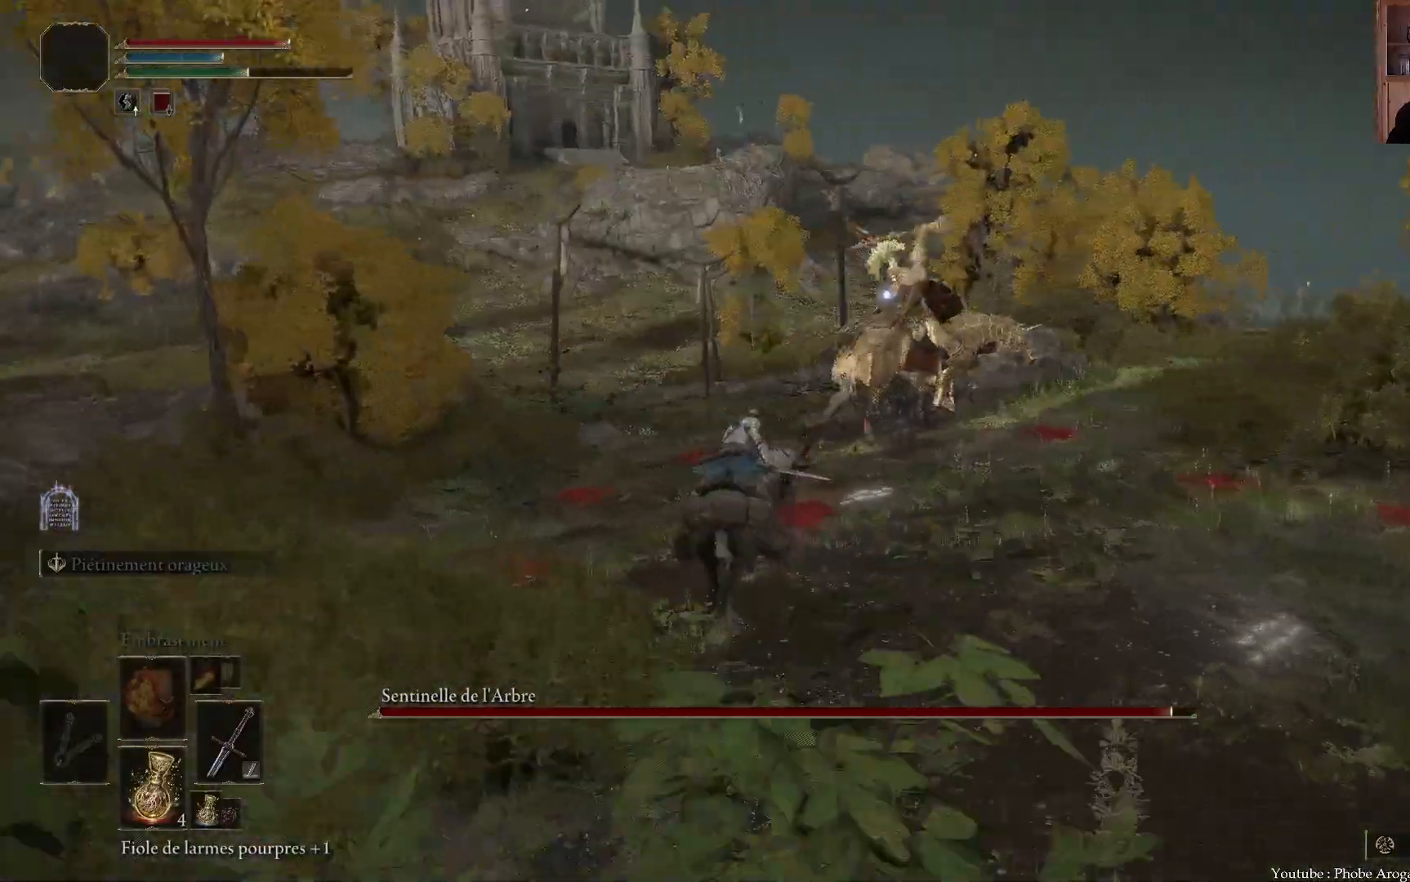
{"buttons": [], "left_stick": "up-right", "right_stick": "center", "events": [[67, "left_stick", "up-right"]]}
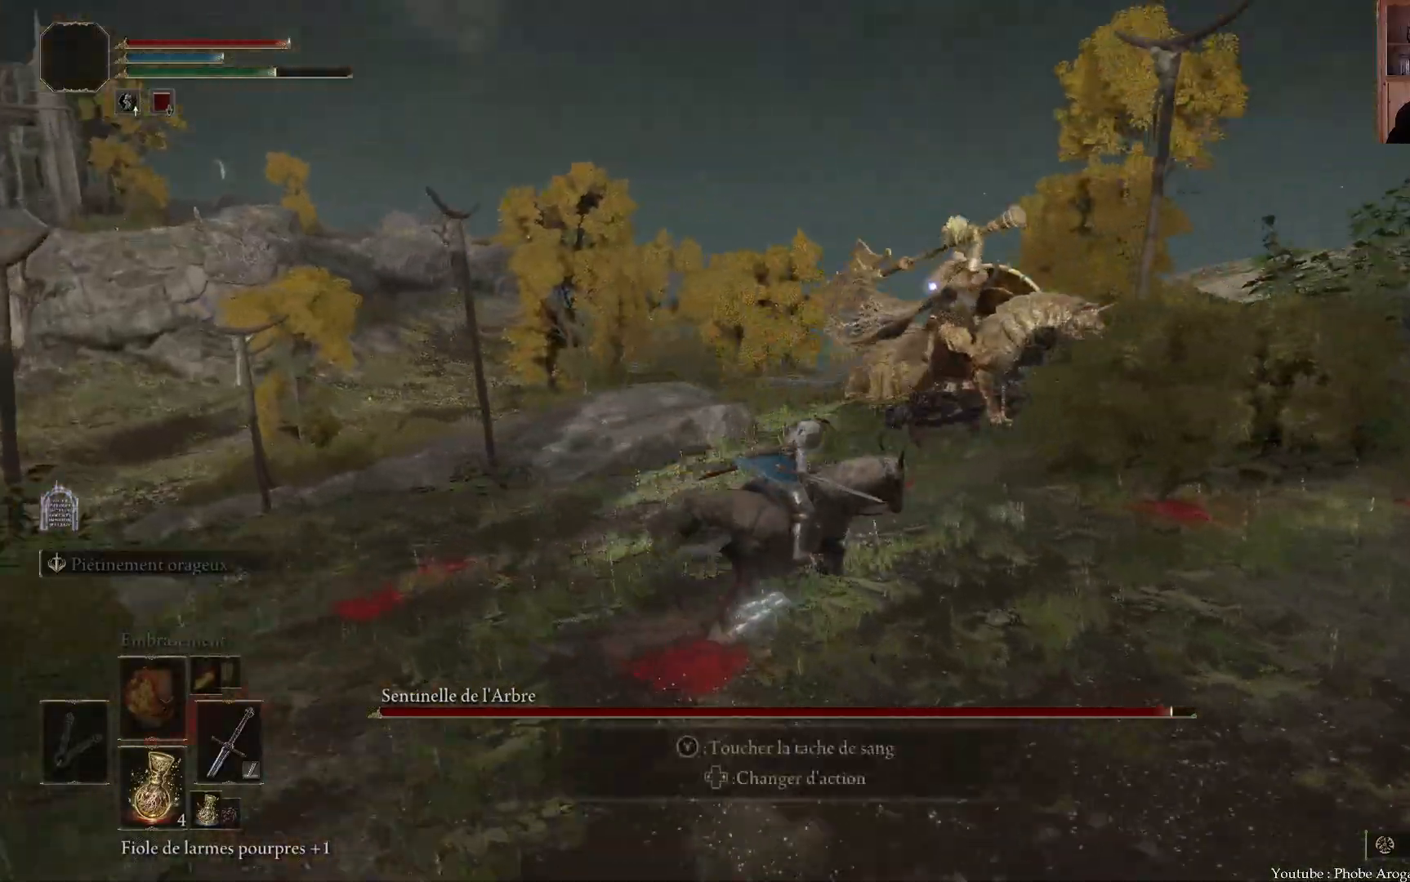
{"buttons": [], "left_stick": "up", "right_stick": "center", "events": [[133, "left_stick", "up"]]}